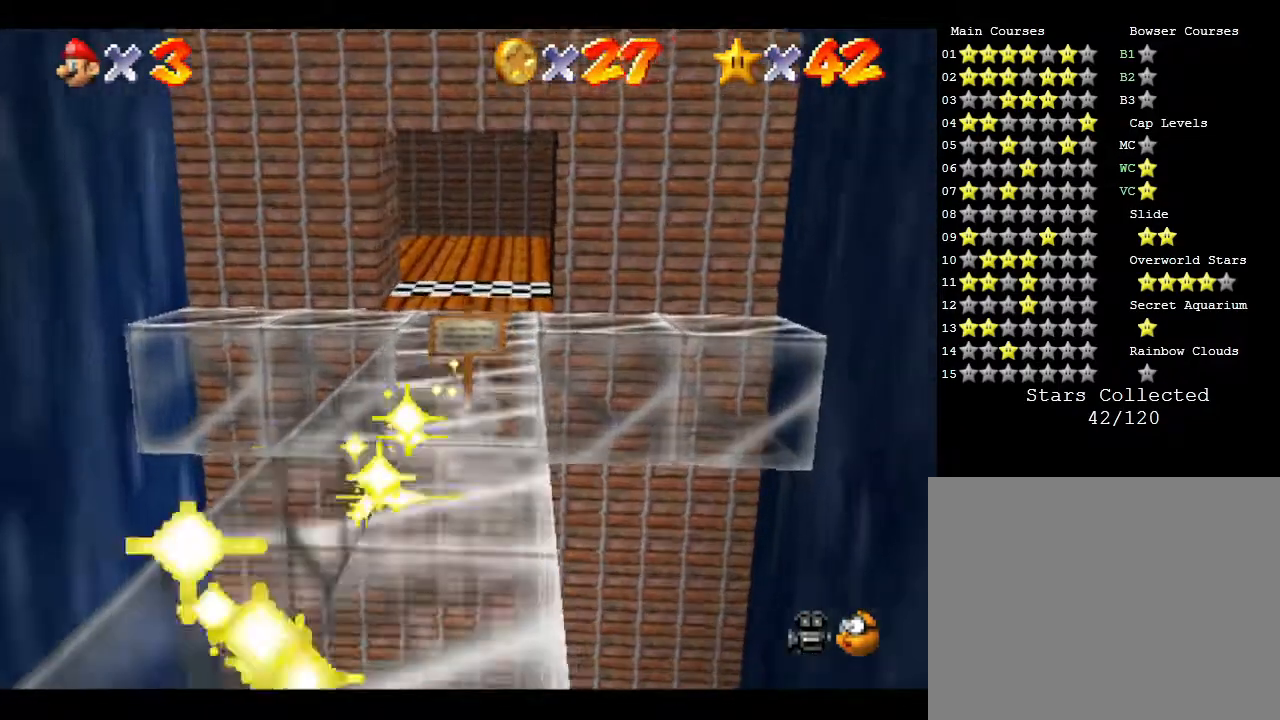
Gameplay with a controller (Nintendo layout); each line is a JSON object with the inputs held at the frame after it. "events" lists button and stick changes between this image and that frame as [ms after this image, input, new state], when the widget could be followed in between. Not read: L3 R3.
{"buttons": [], "left_stick": "down", "events": [[417, "left_stick", "right"], [467, "left_stick", "down"]]}
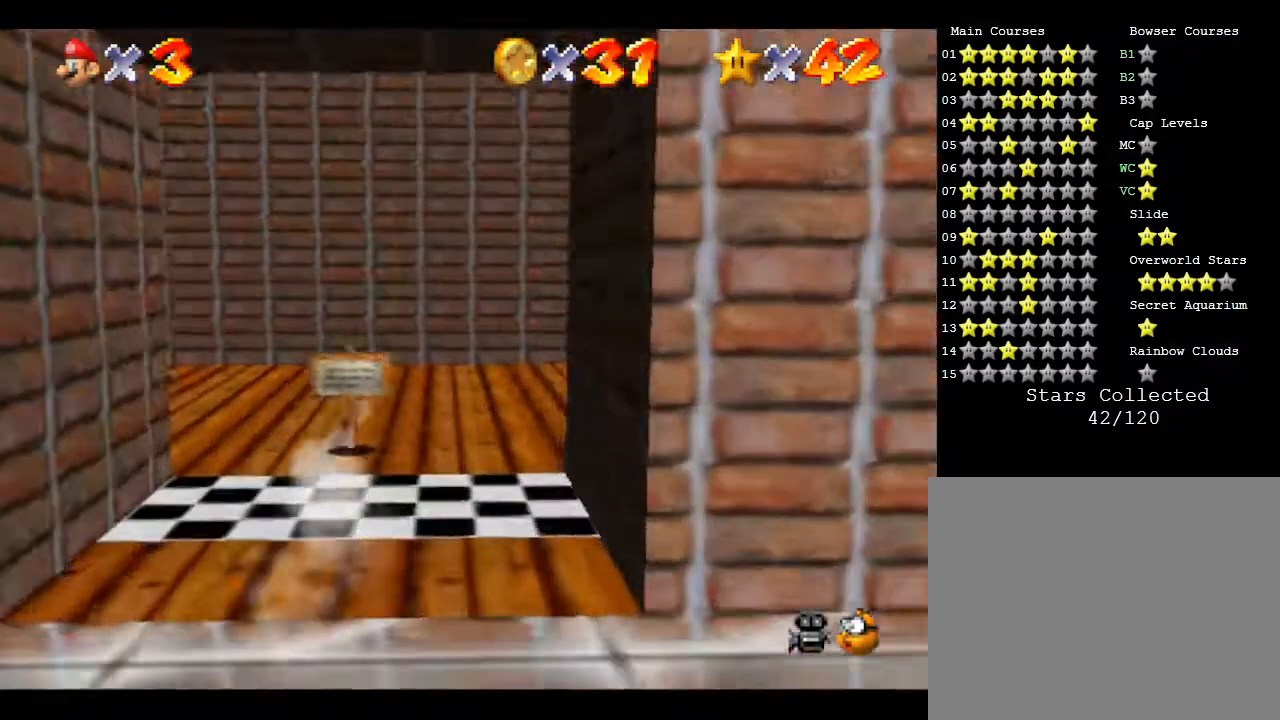
{"buttons": [], "left_stick": "down", "events": []}
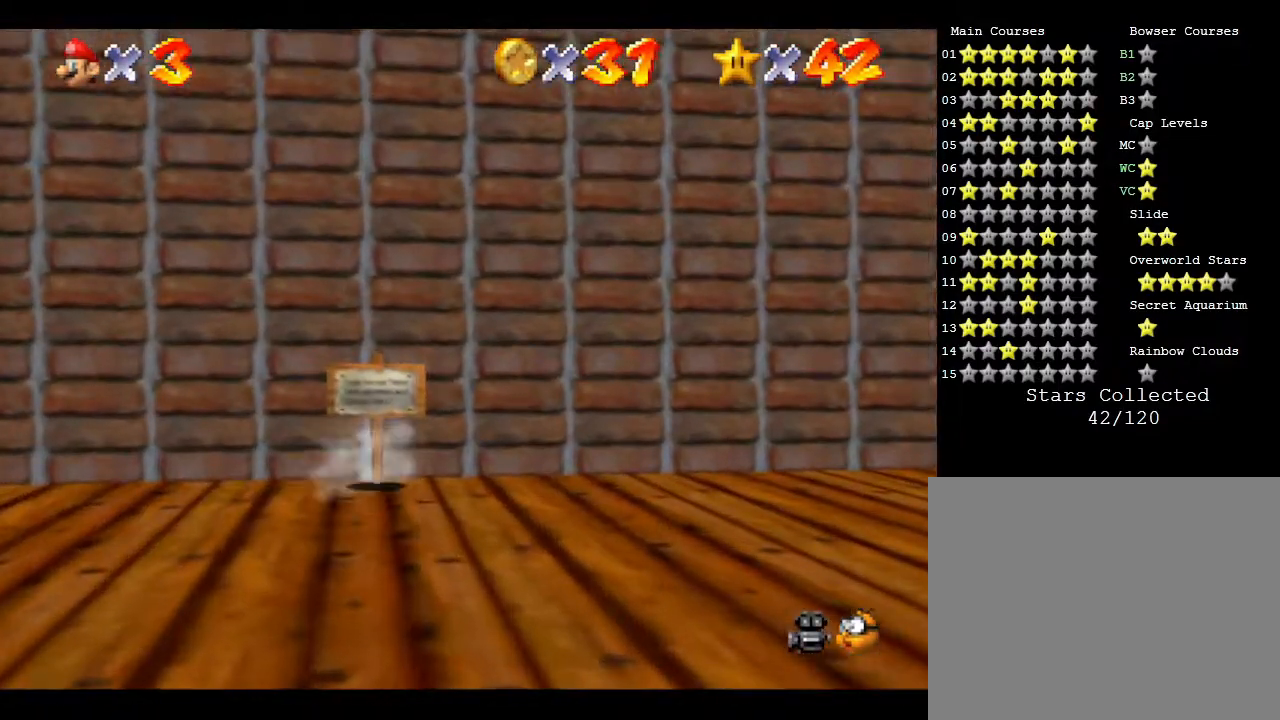
{"buttons": ["C_RIGHT"], "left_stick": "down-left", "events": [[333, "left_stick", "down-left"], [367, "C_RIGHT", "down"]]}
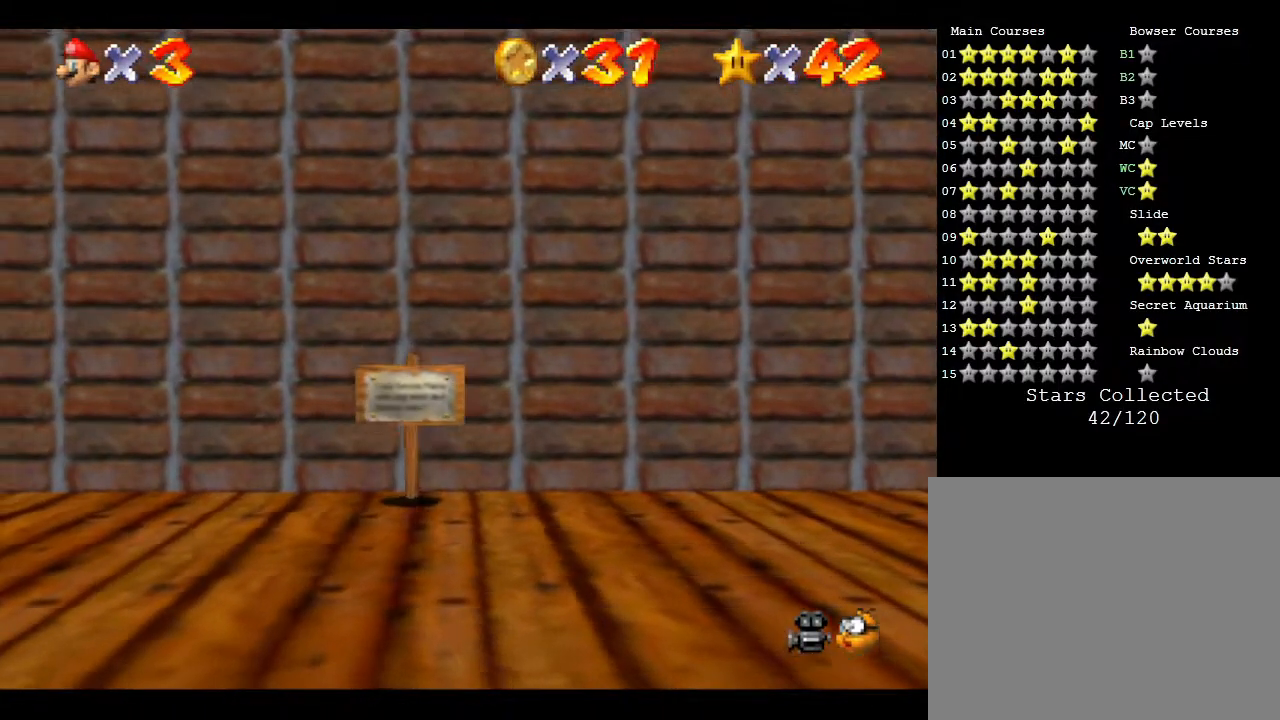
{"buttons": ["C_RIGHT"], "left_stick": "center", "events": [[17, "C_RIGHT", "up"], [333, "left_stick", "center"], [450, "C_RIGHT", "down"]]}
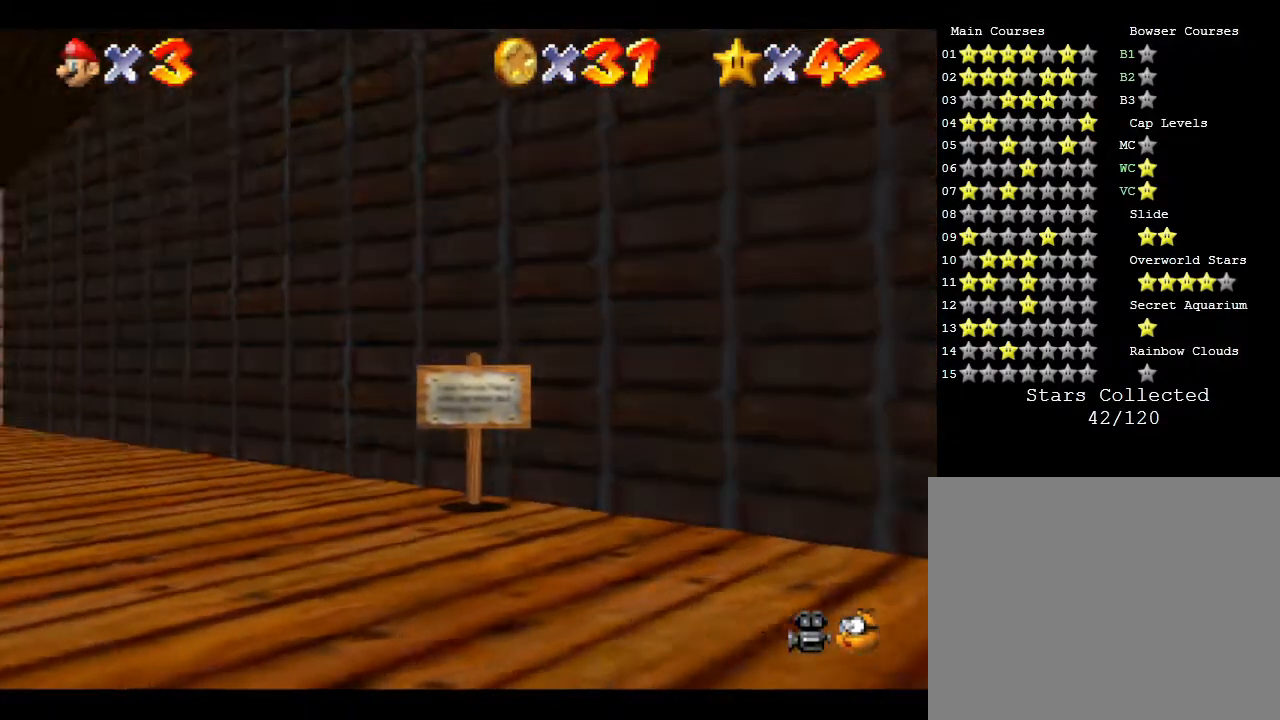
{"buttons": [], "left_stick": "left", "events": [[67, "C_RIGHT", "up"], [383, "left_stick", "left"]]}
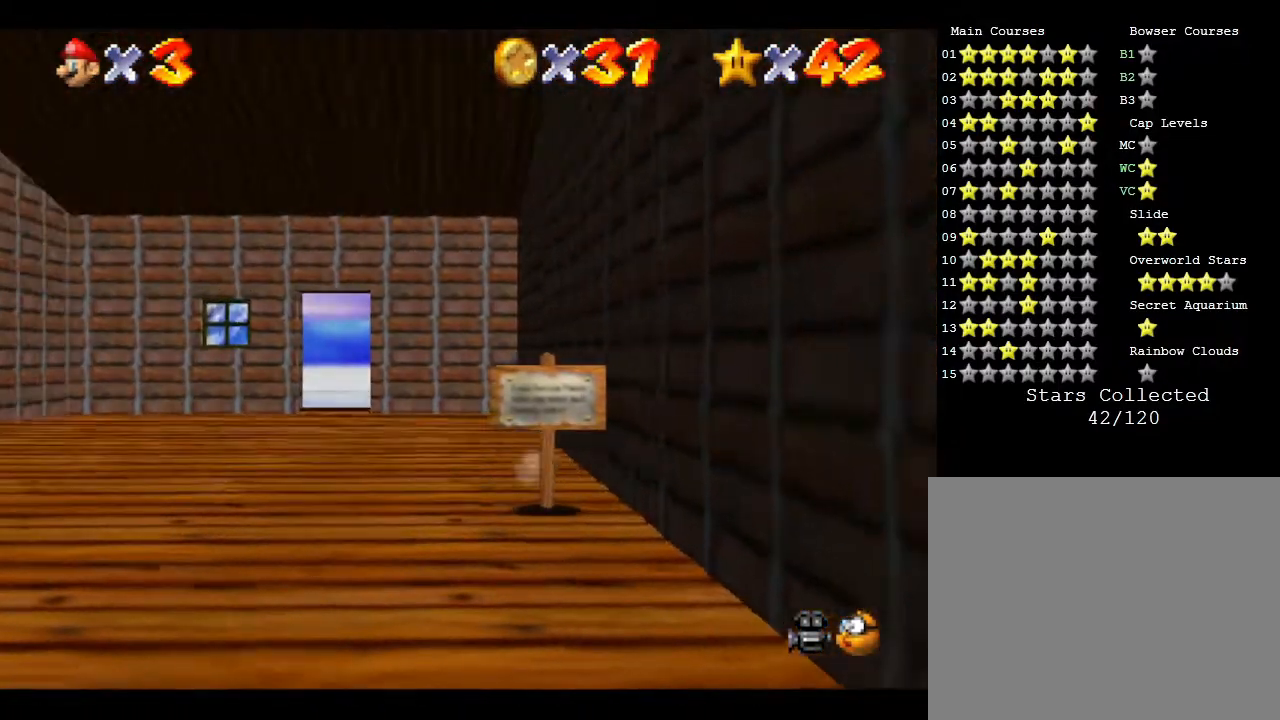
{"buttons": [], "left_stick": "center", "events": [[50, "C_RIGHT", "down"], [217, "C_RIGHT", "up"], [283, "left_stick", "center"]]}
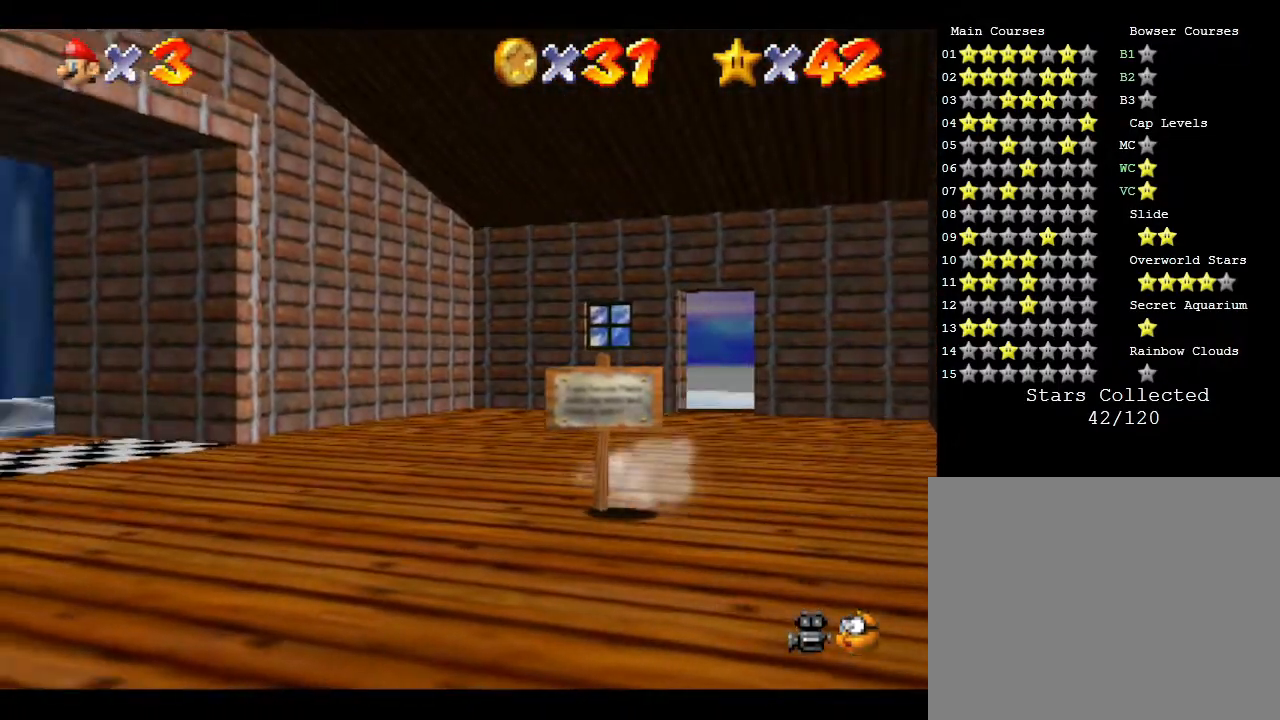
{"buttons": [], "left_stick": "center", "events": []}
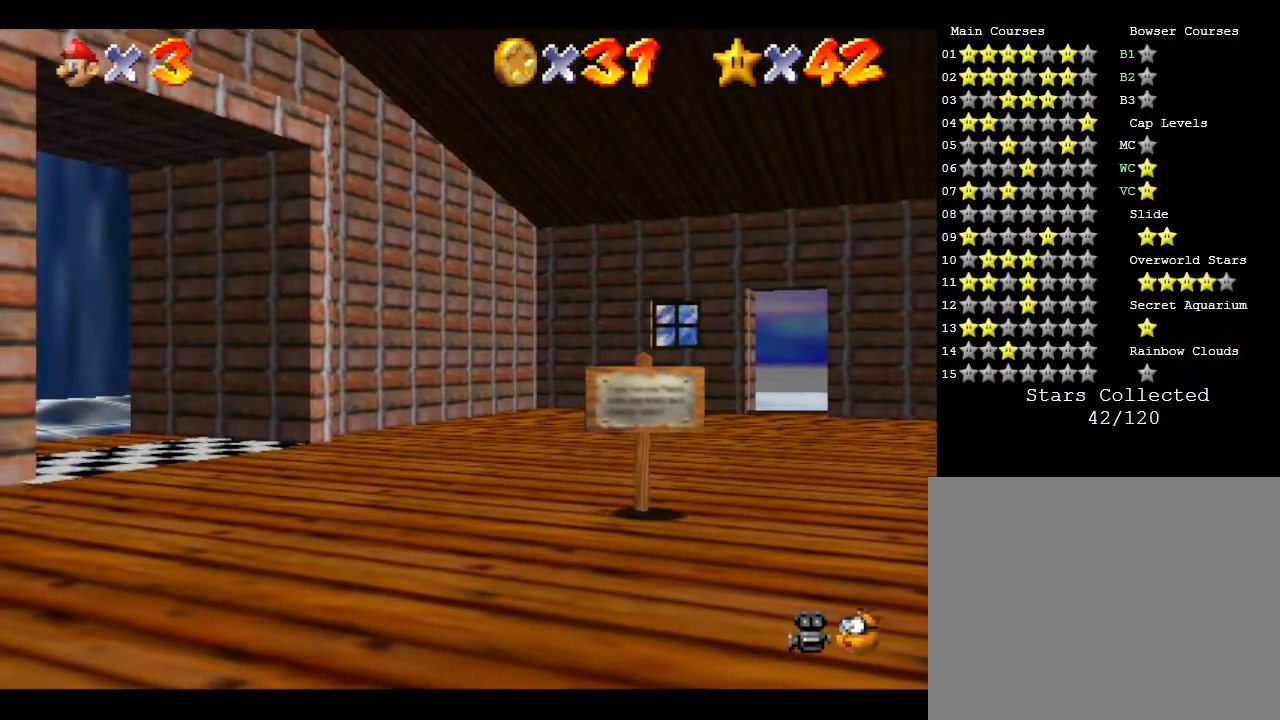
{"buttons": [], "left_stick": "up-left", "events": [[100, "left_stick", "up-left"]]}
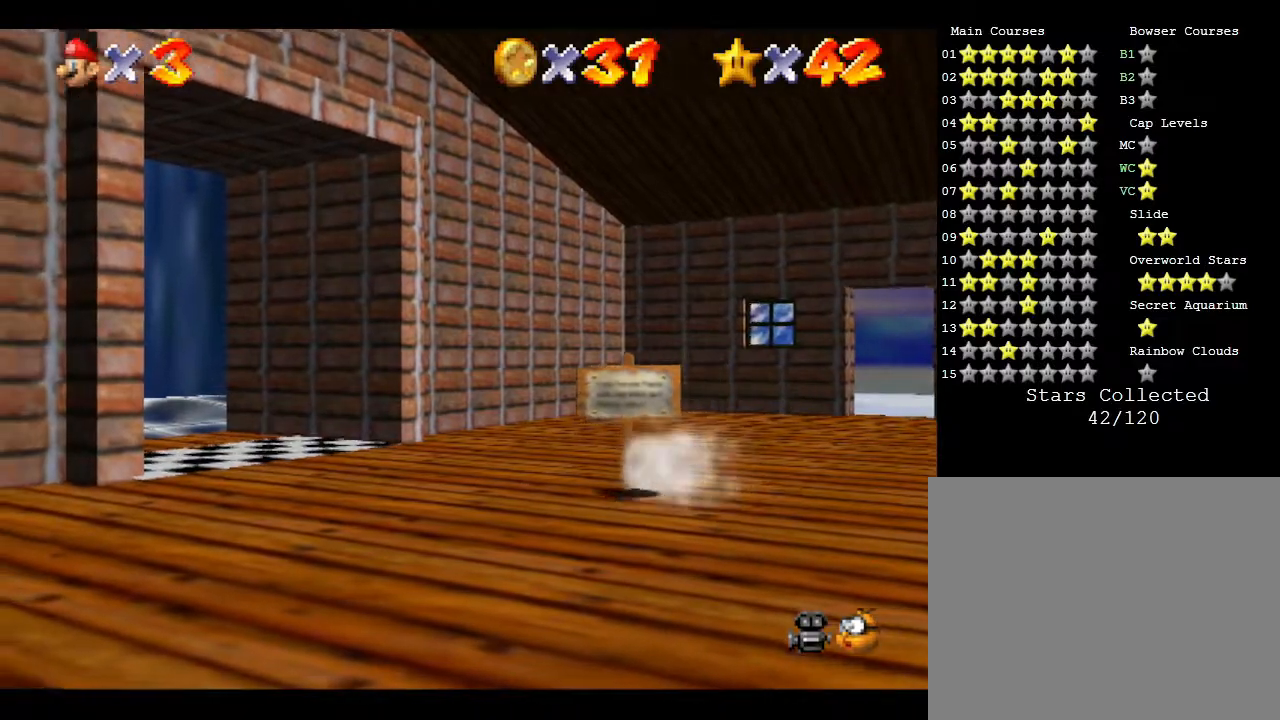
{"buttons": [], "left_stick": "center", "events": [[350, "left_stick", "center"]]}
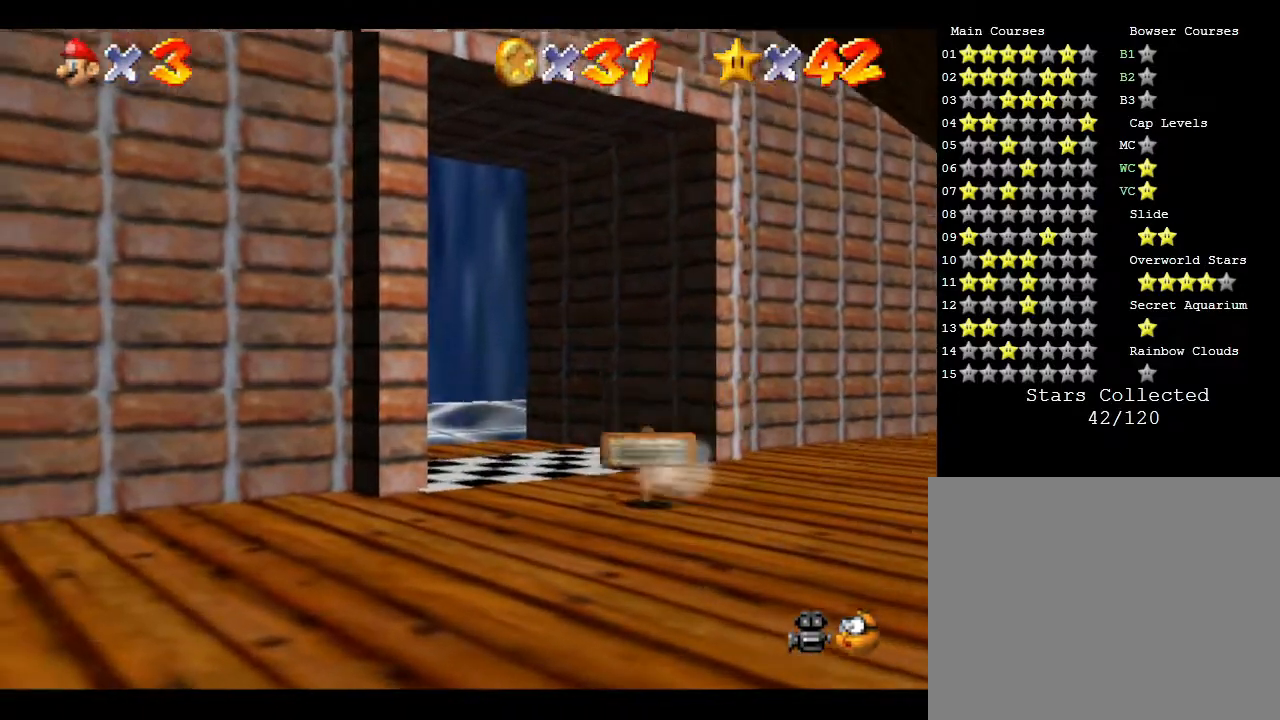
{"buttons": [], "left_stick": "down-right", "events": [[400, "left_stick", "down-right"]]}
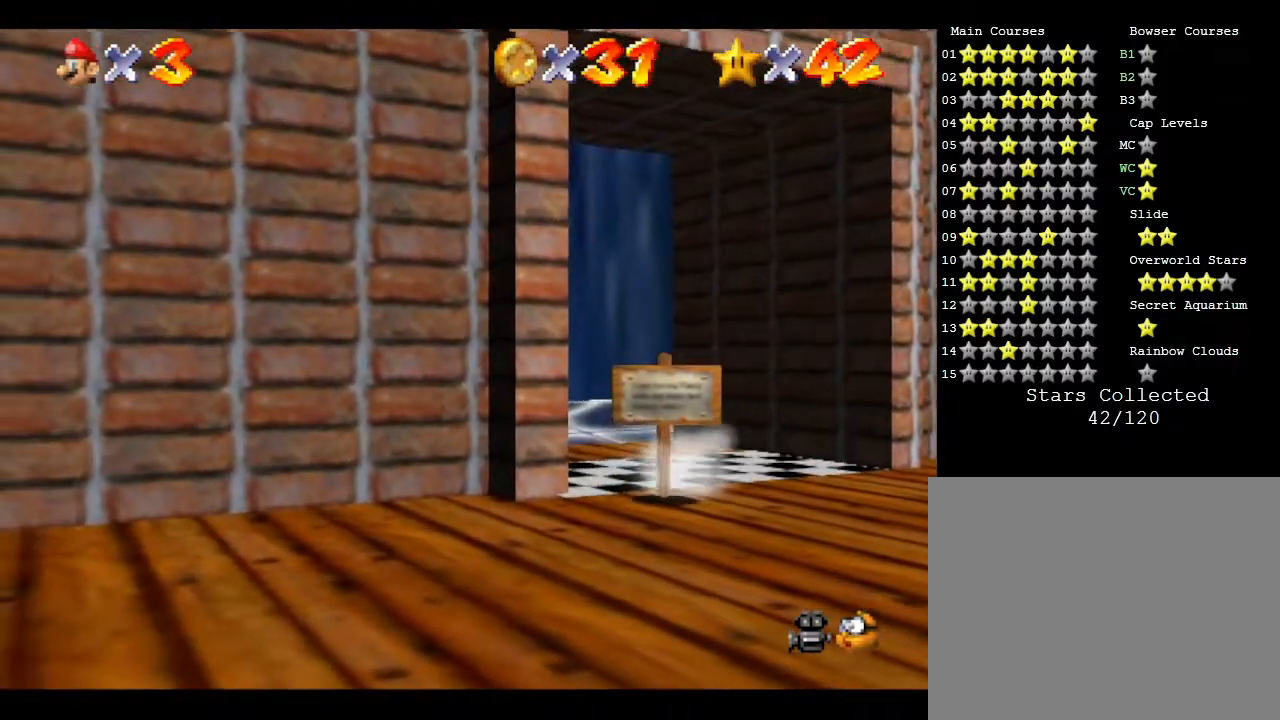
{"buttons": [], "left_stick": "right", "events": [[217, "left_stick", "right"]]}
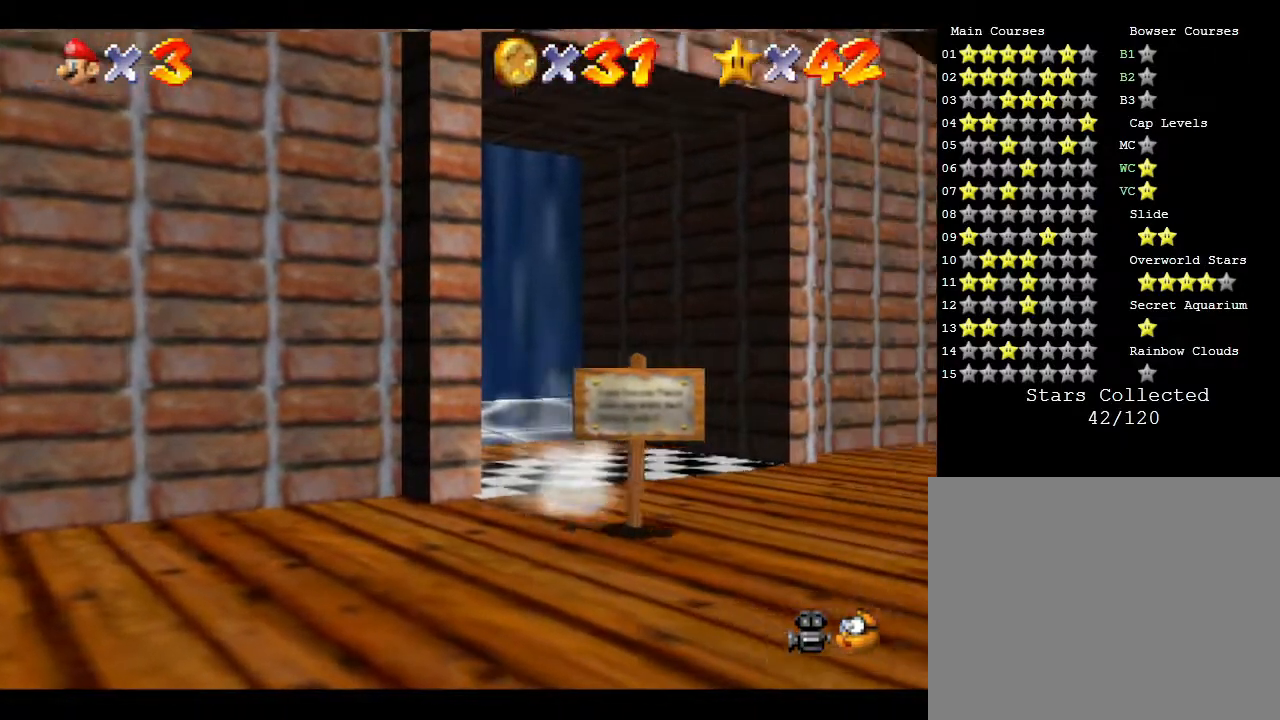
{"buttons": [], "left_stick": "center", "events": [[100, "left_stick", "up-right"], [233, "left_stick", "center"]]}
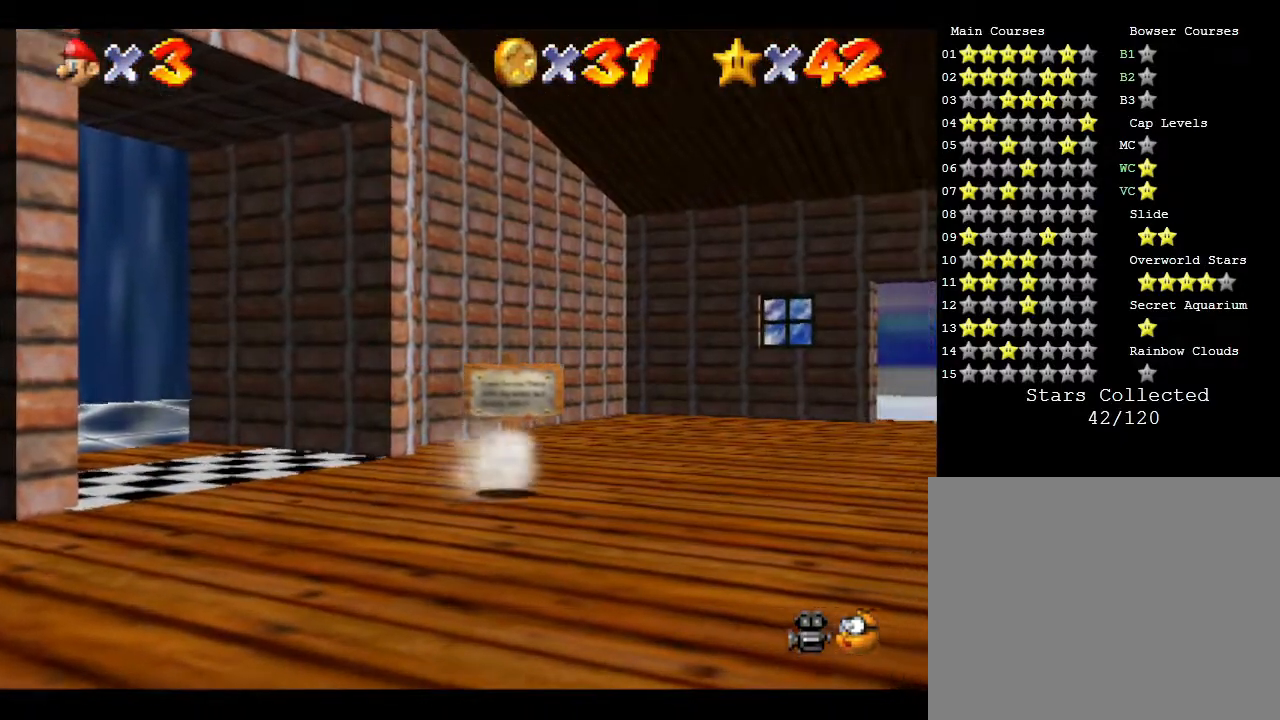
{"buttons": [], "left_stick": "down-right", "events": [[200, "left_stick", "down-right"]]}
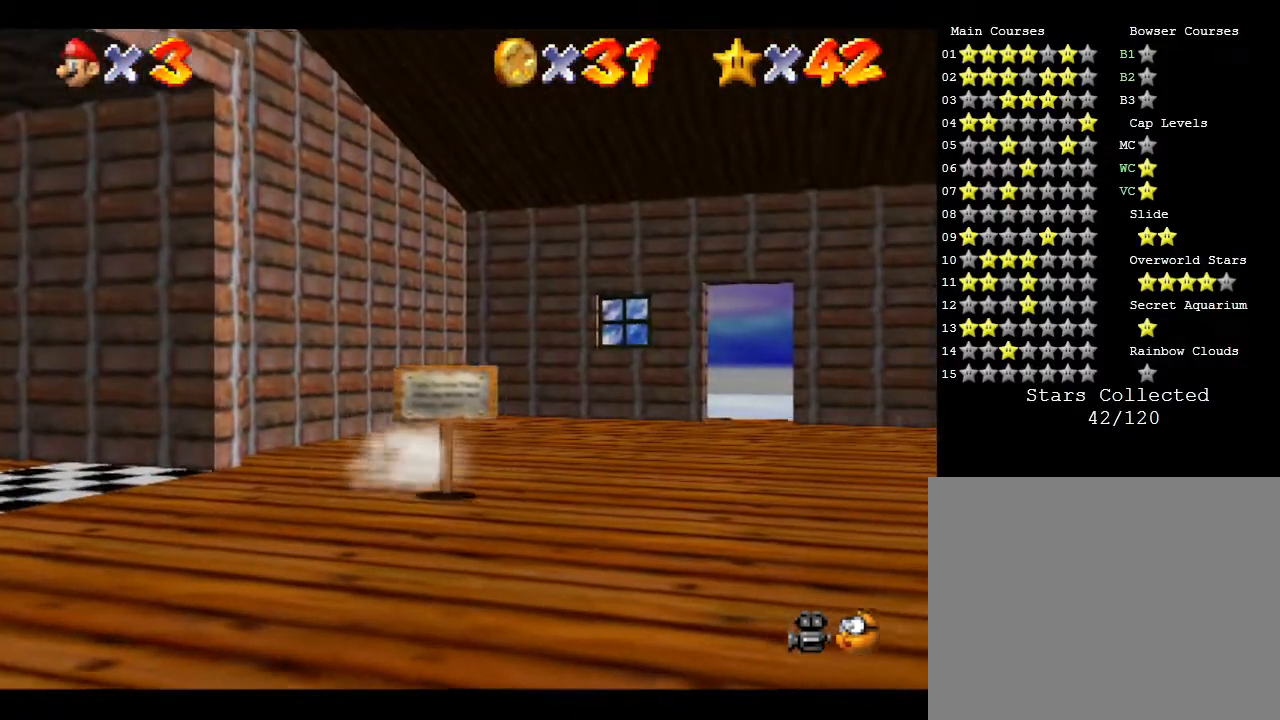
{"buttons": [], "left_stick": "down", "events": [[17, "left_stick", "center"], [483, "left_stick", "down"]]}
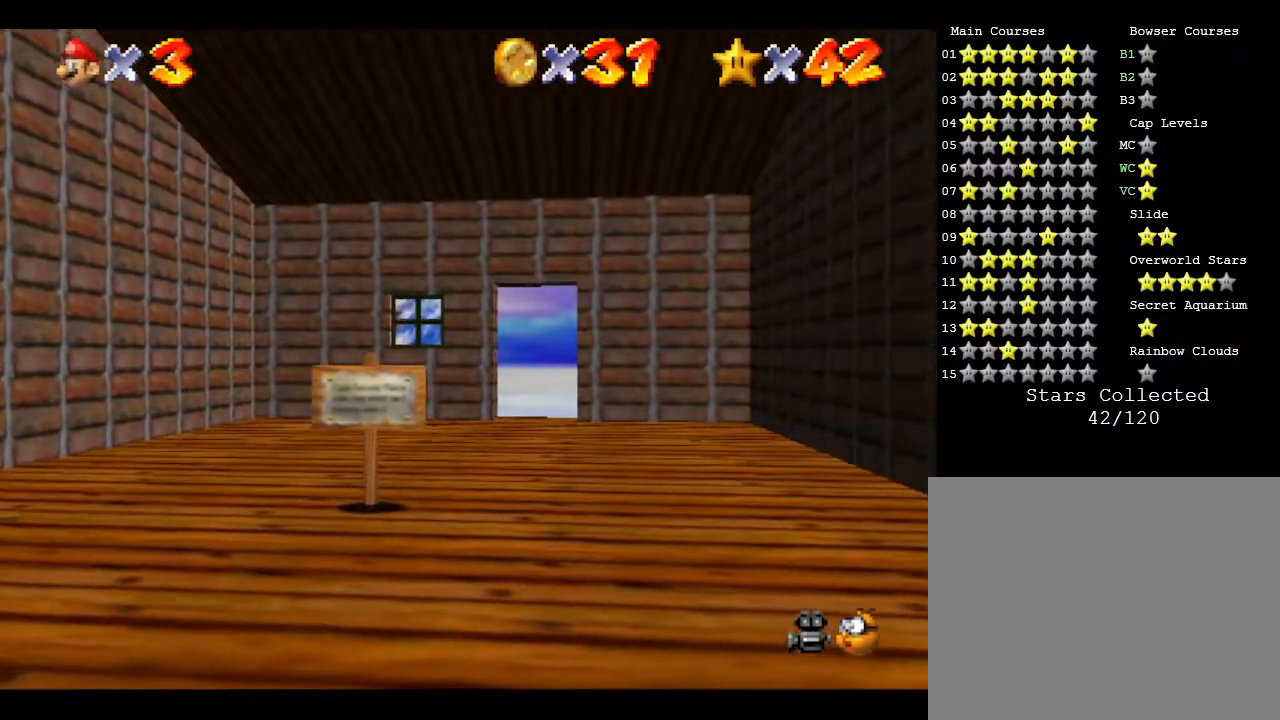
{"buttons": [], "left_stick": "up", "events": [[417, "left_stick", "up-left"], [500, "left_stick", "up"]]}
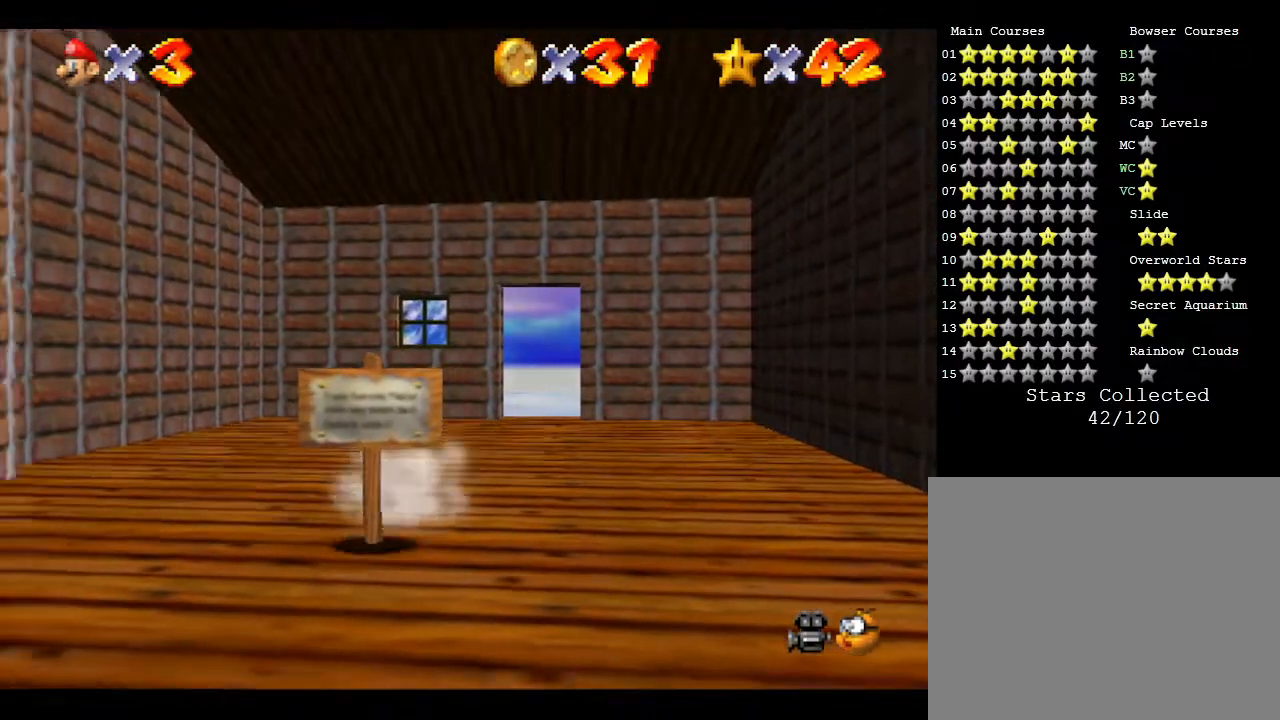
{"buttons": [], "left_stick": "right", "events": [[217, "left_stick", "up-right"], [333, "left_stick", "right"]]}
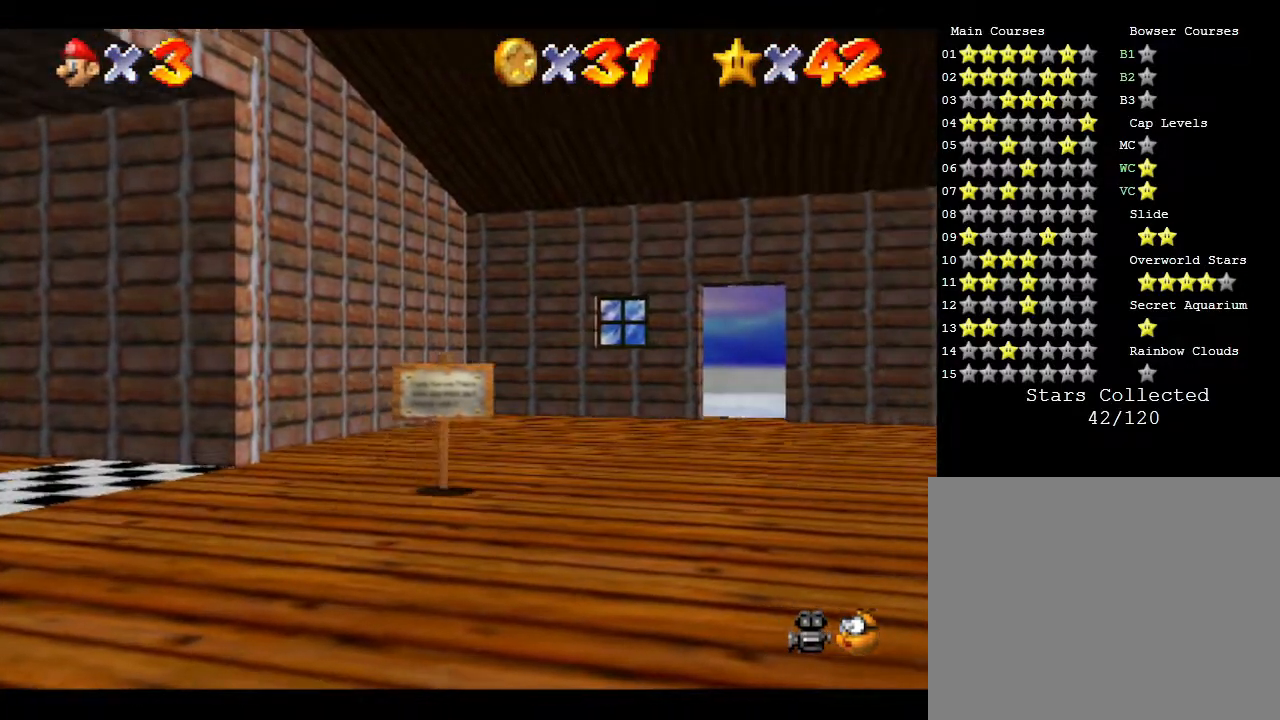
{"buttons": [], "left_stick": "down", "events": [[83, "left_stick", "up"], [300, "left_stick", "left"], [433, "left_stick", "down"]]}
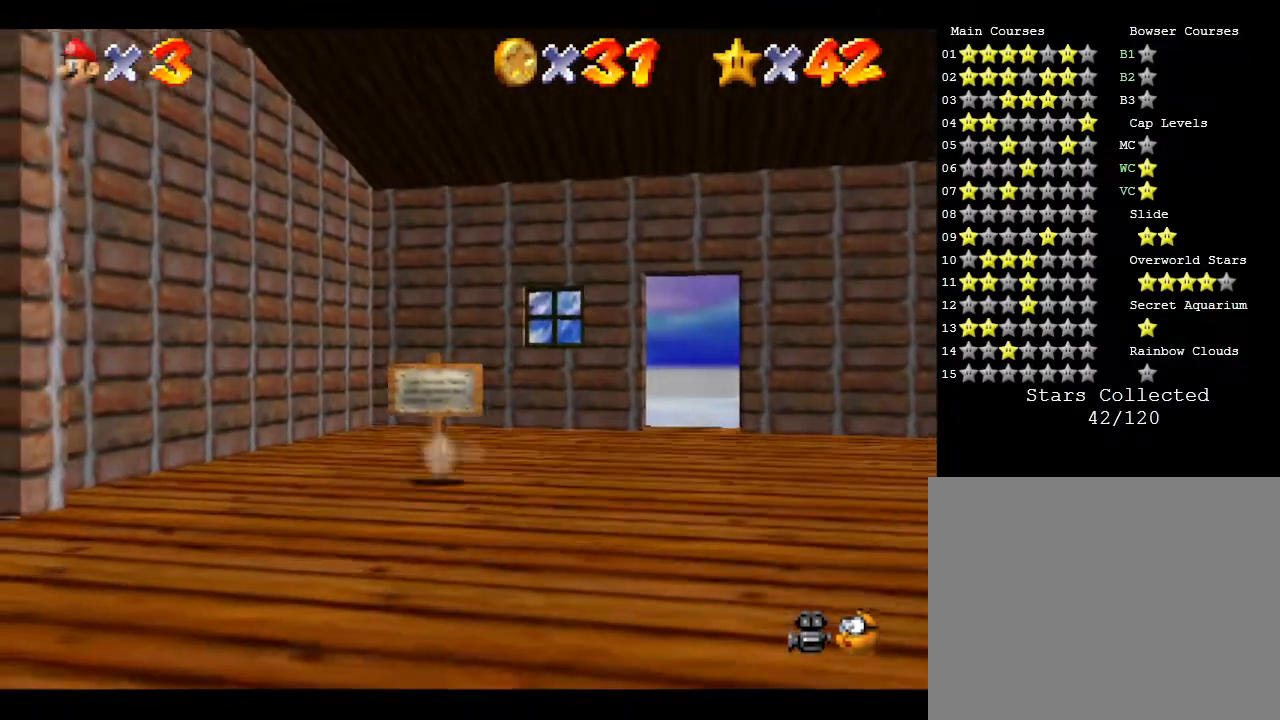
{"buttons": [], "left_stick": "down-right", "events": [[117, "left_stick", "down-right"]]}
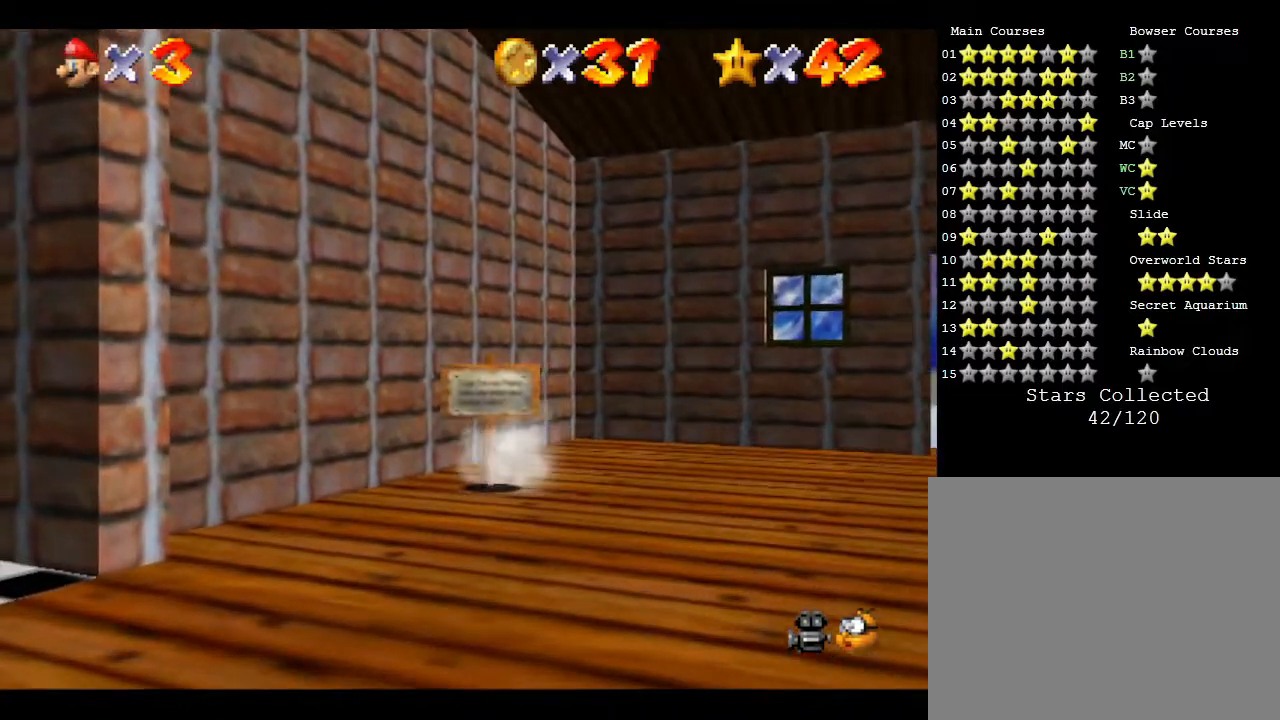
{"buttons": ["C_LEFT"], "left_stick": "down-right", "events": [[500, "C_LEFT", "down"]]}
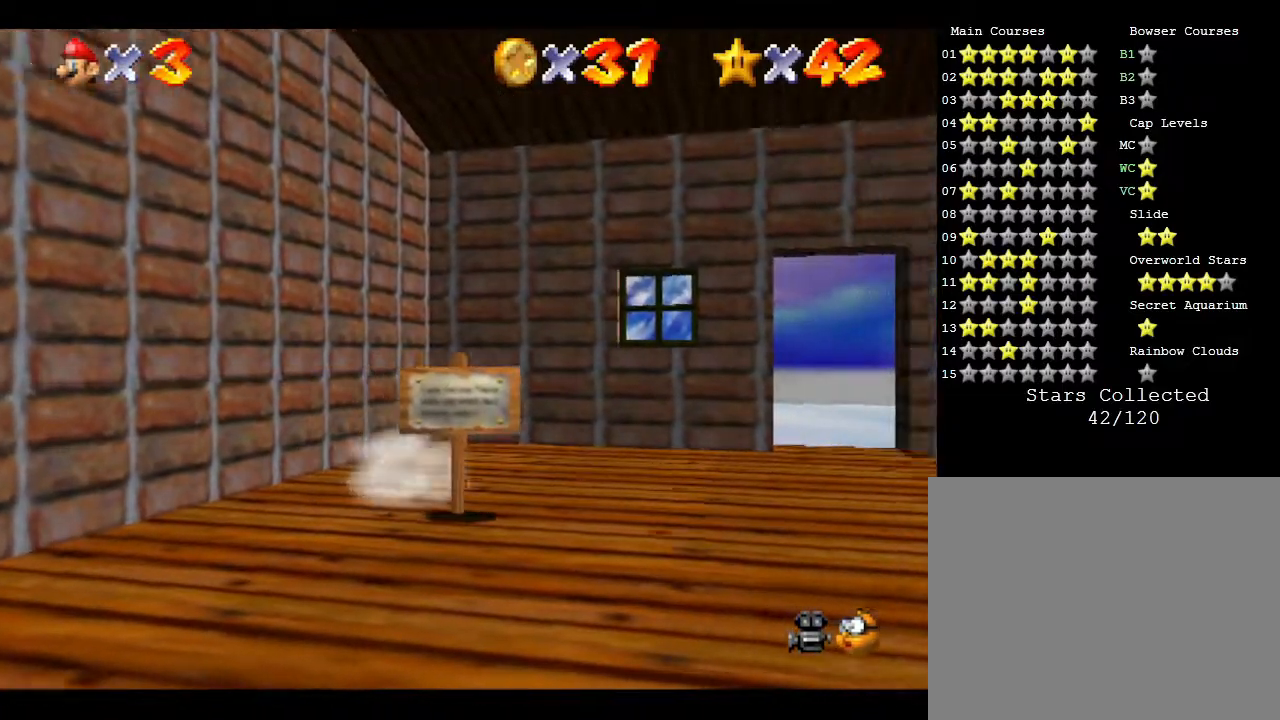
{"buttons": [], "left_stick": "center", "events": [[83, "left_stick", "center"], [200, "C_LEFT", "up"]]}
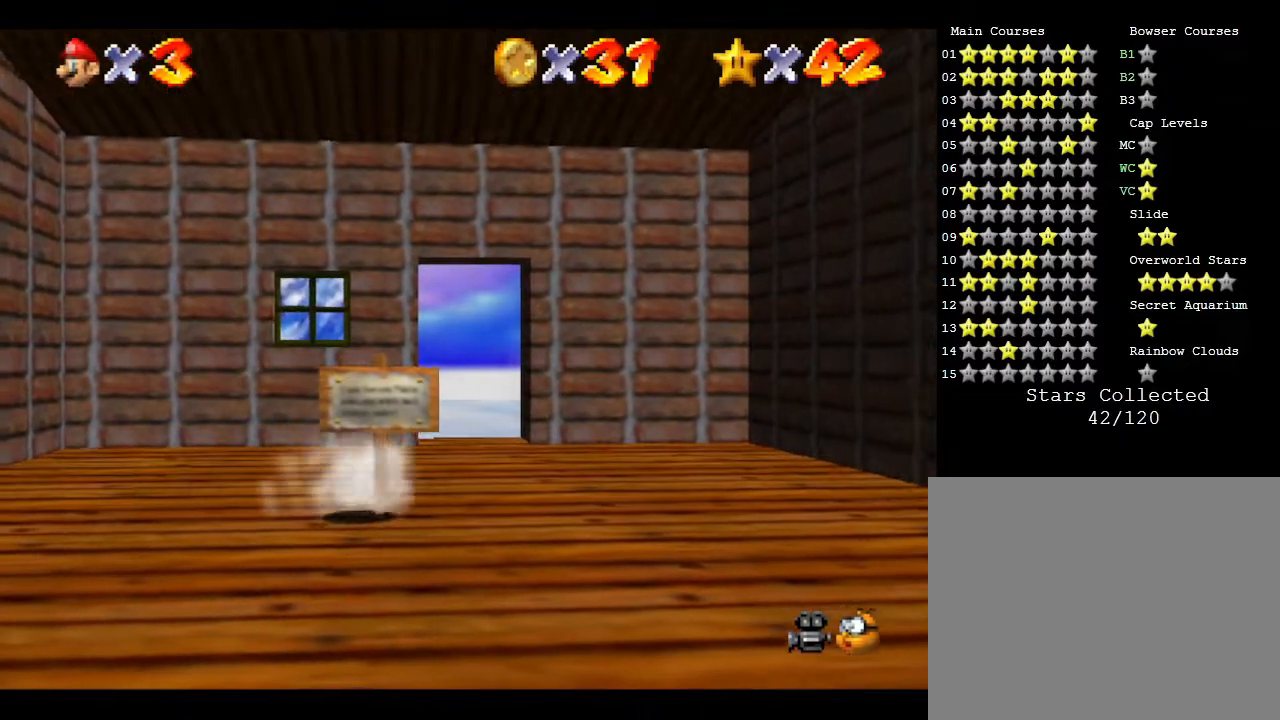
{"buttons": [], "left_stick": "down-right", "events": [[100, "left_stick", "down"], [383, "left_stick", "down-right"]]}
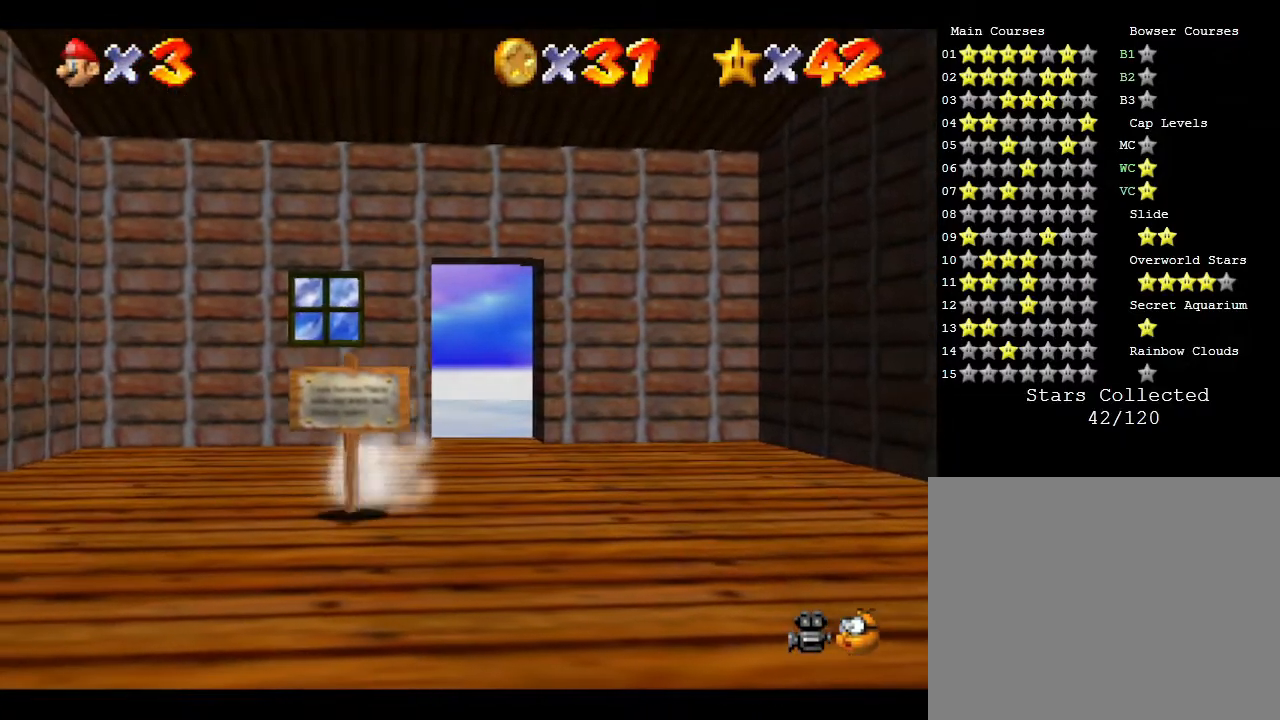
{"buttons": [], "left_stick": "center", "events": [[150, "left_stick", "center"]]}
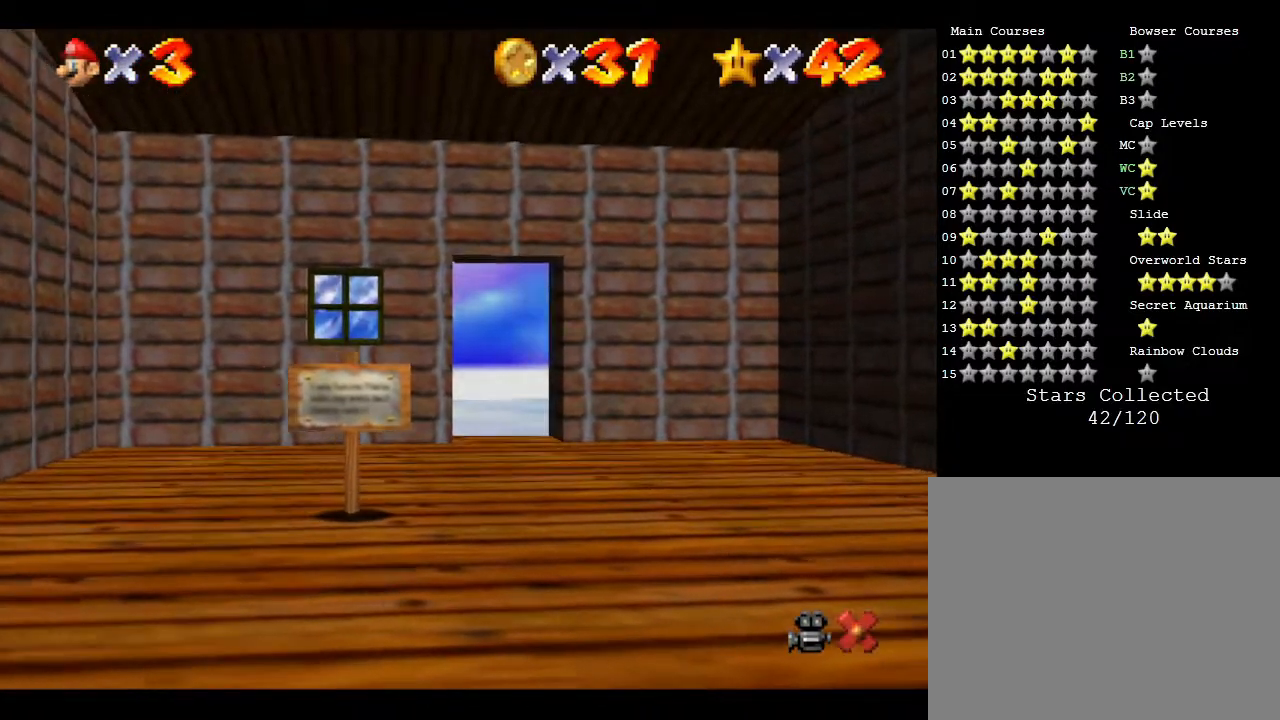
{"buttons": [], "left_stick": "center", "events": [[150, "B", "down"], [217, "B", "up"]]}
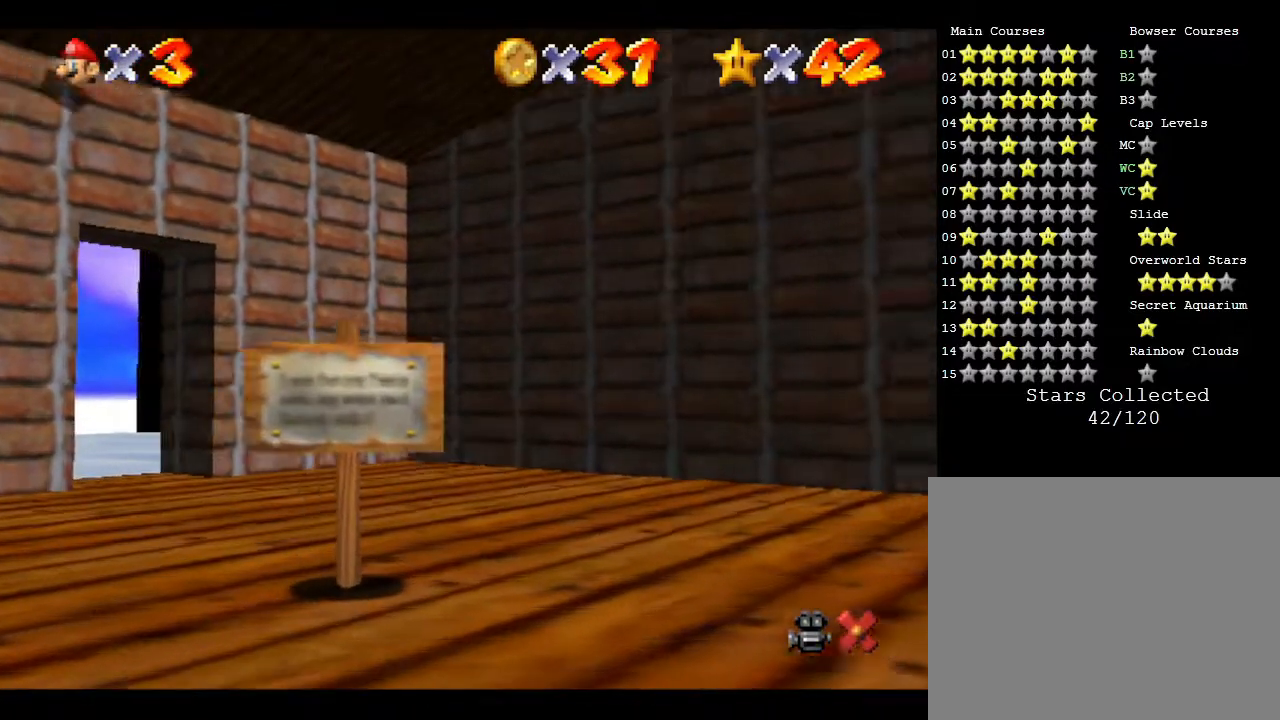
{"buttons": [], "left_stick": "center", "events": [[117, "A", "down"], [233, "A", "up"]]}
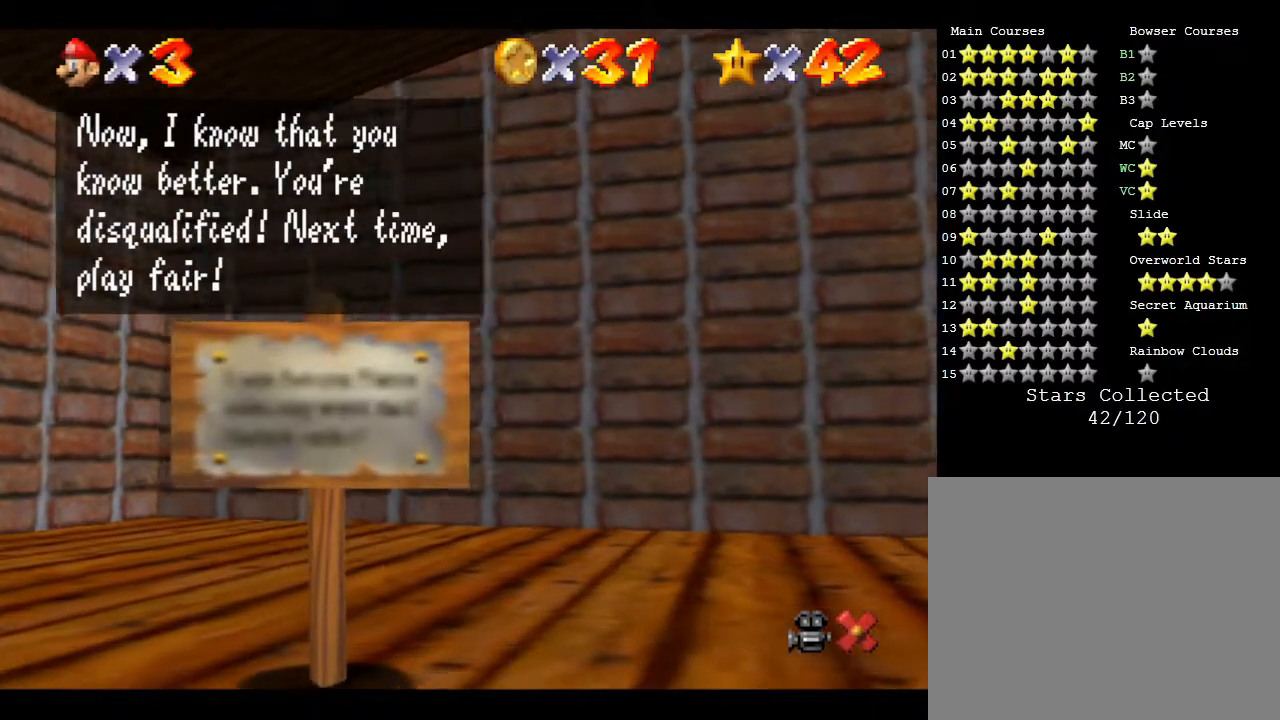
{"buttons": [], "left_stick": "center", "events": [[133, "A", "down"], [267, "A", "up"]]}
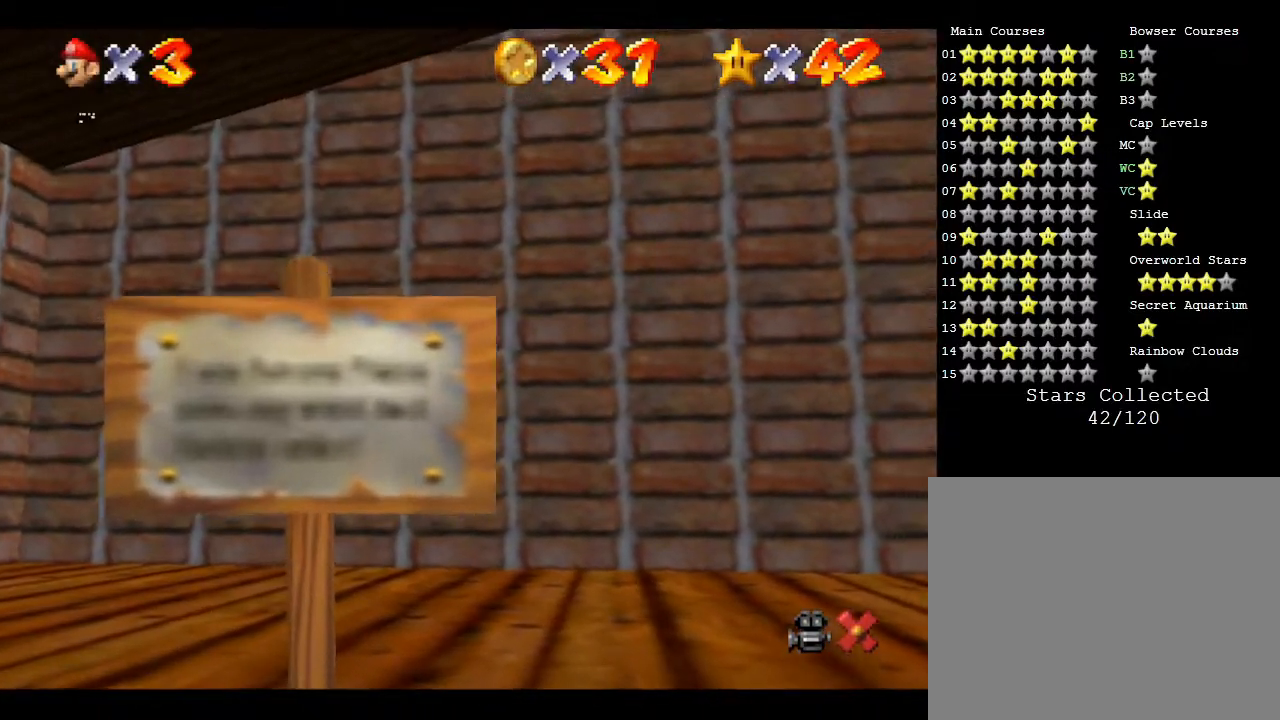
{"buttons": [], "left_stick": "center", "events": [[17, "A", "down"], [183, "A", "up"]]}
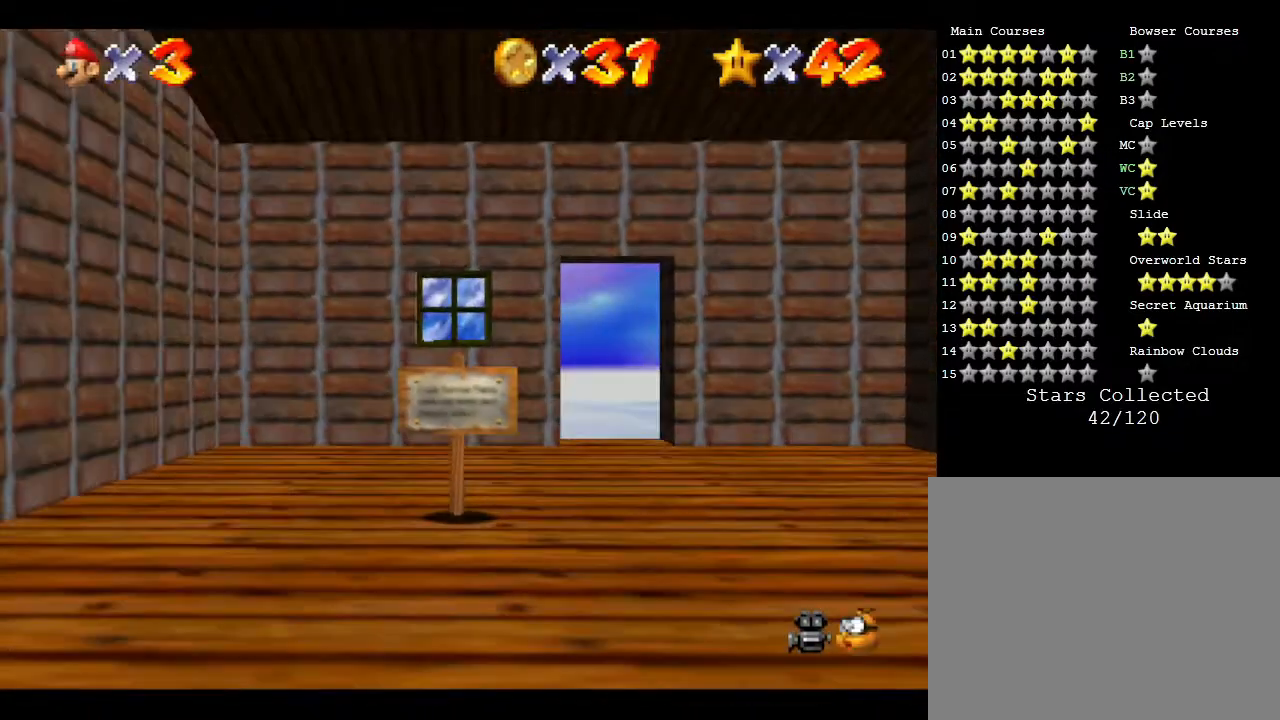
{"buttons": [], "left_stick": "center", "events": []}
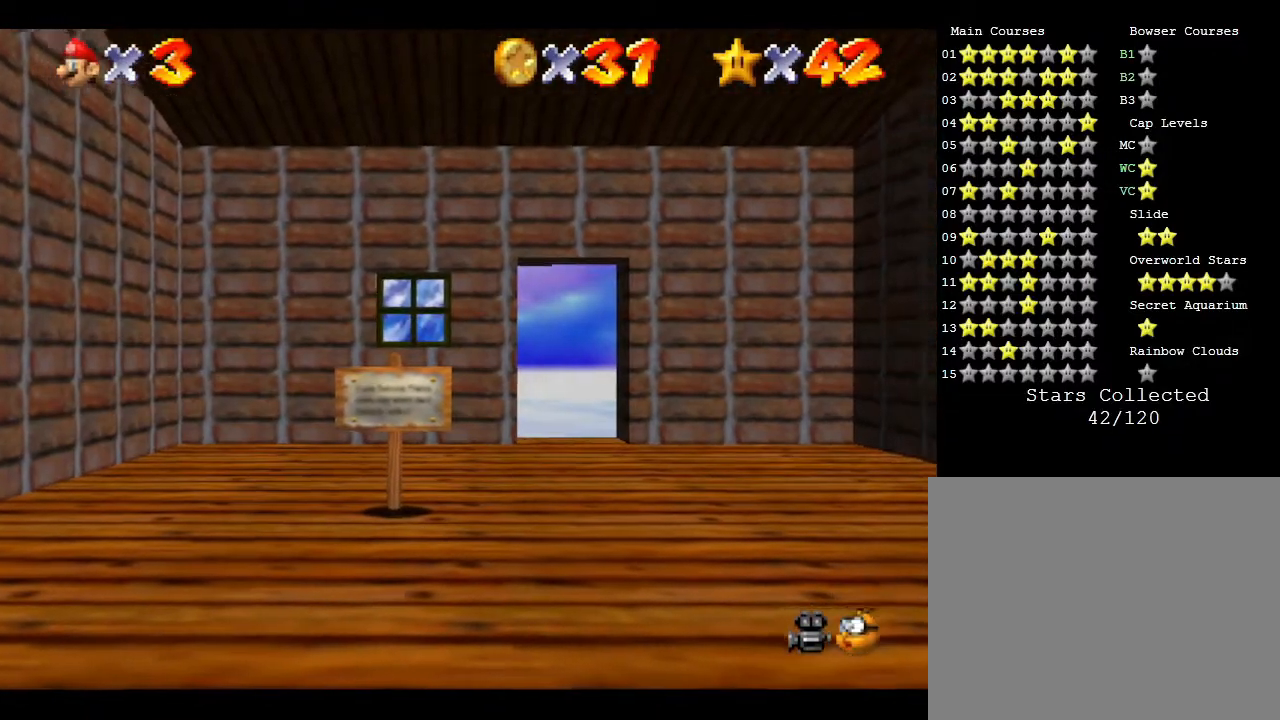
{"buttons": [], "left_stick": "center", "events": []}
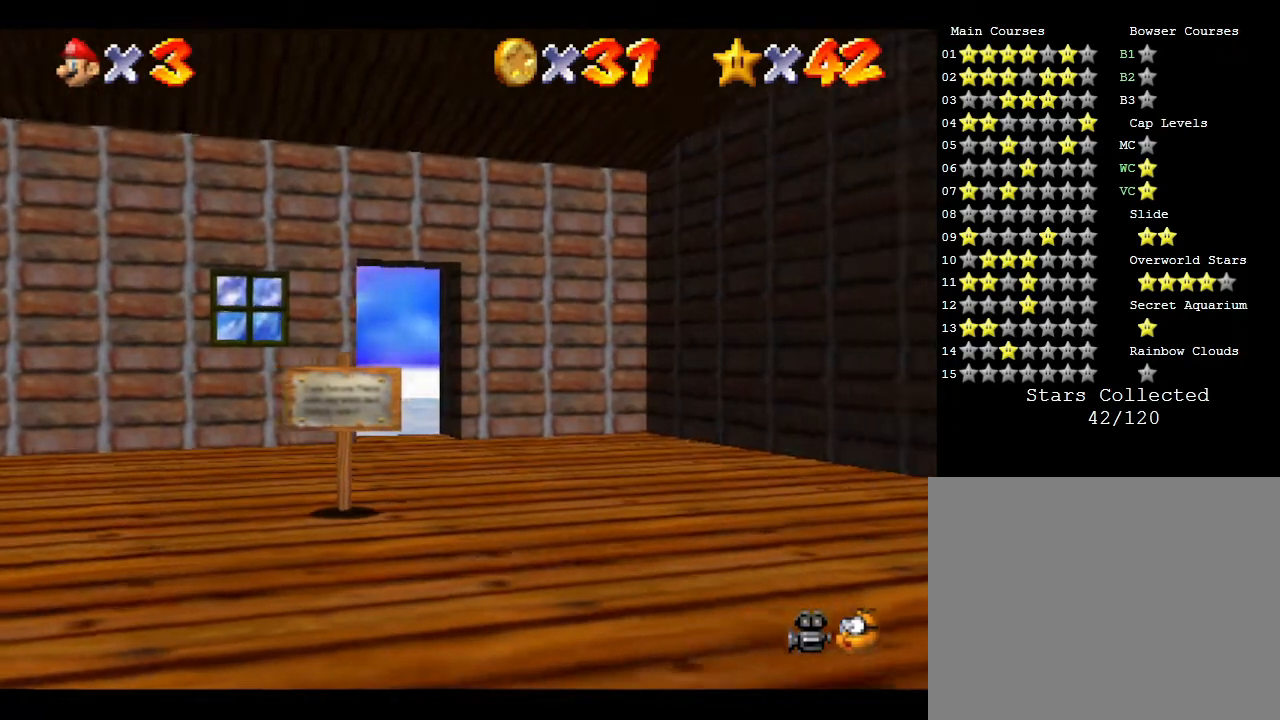
{"buttons": [], "left_stick": "center", "events": []}
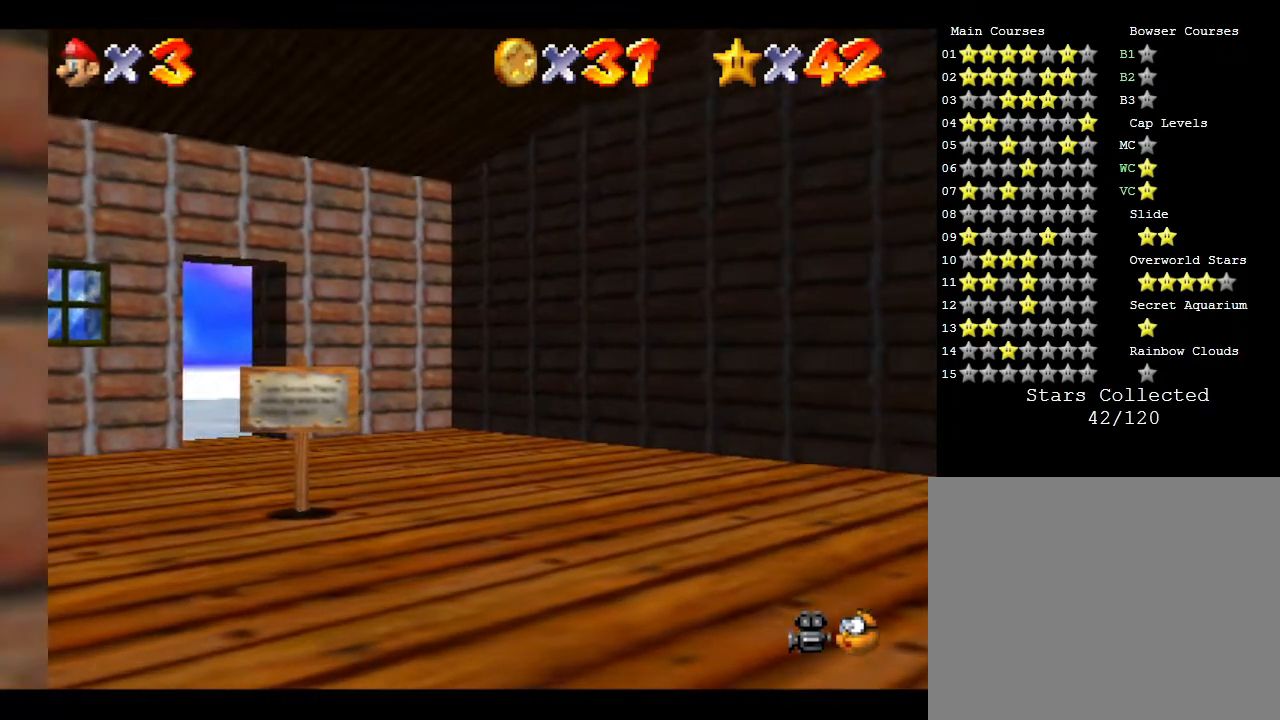
{"buttons": [], "left_stick": "center", "events": []}